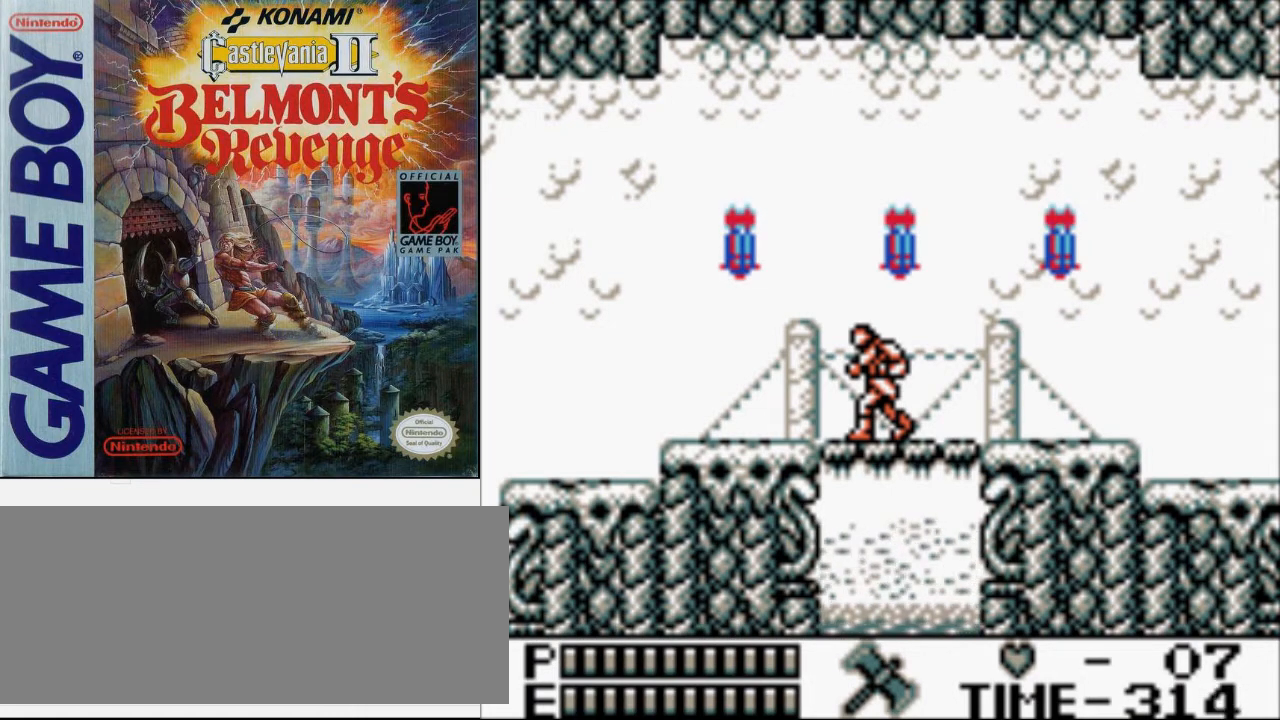
Gameplay with a controller (Nintendo layout); each line is a JSON object with the inputs held at the frame after it. "events" lists button and stick changes between this image and that frame as [ms after this image, input, new state], when the widget could be followed in between. Not read: L3 R3.
{"buttons": ["DPAD_LEFT"], "events": [[267, "DPAD_LEFT", "down"]]}
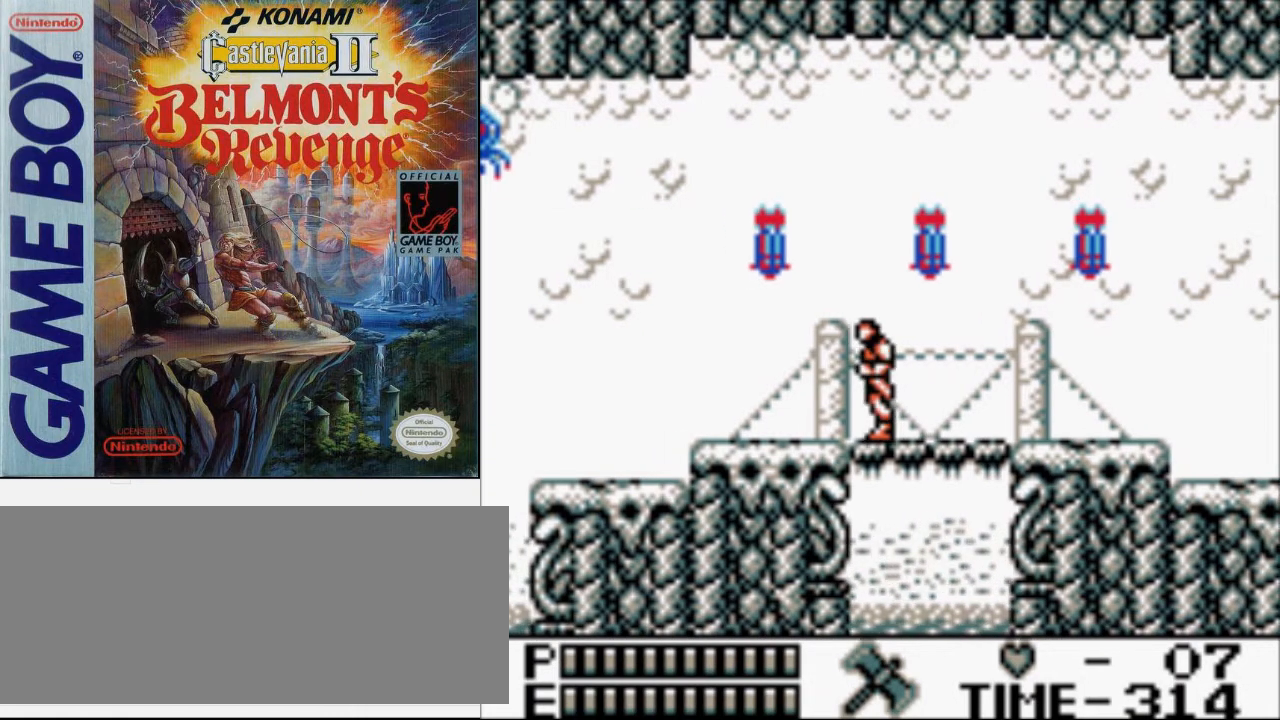
{"buttons": ["DPAD_LEFT"], "events": []}
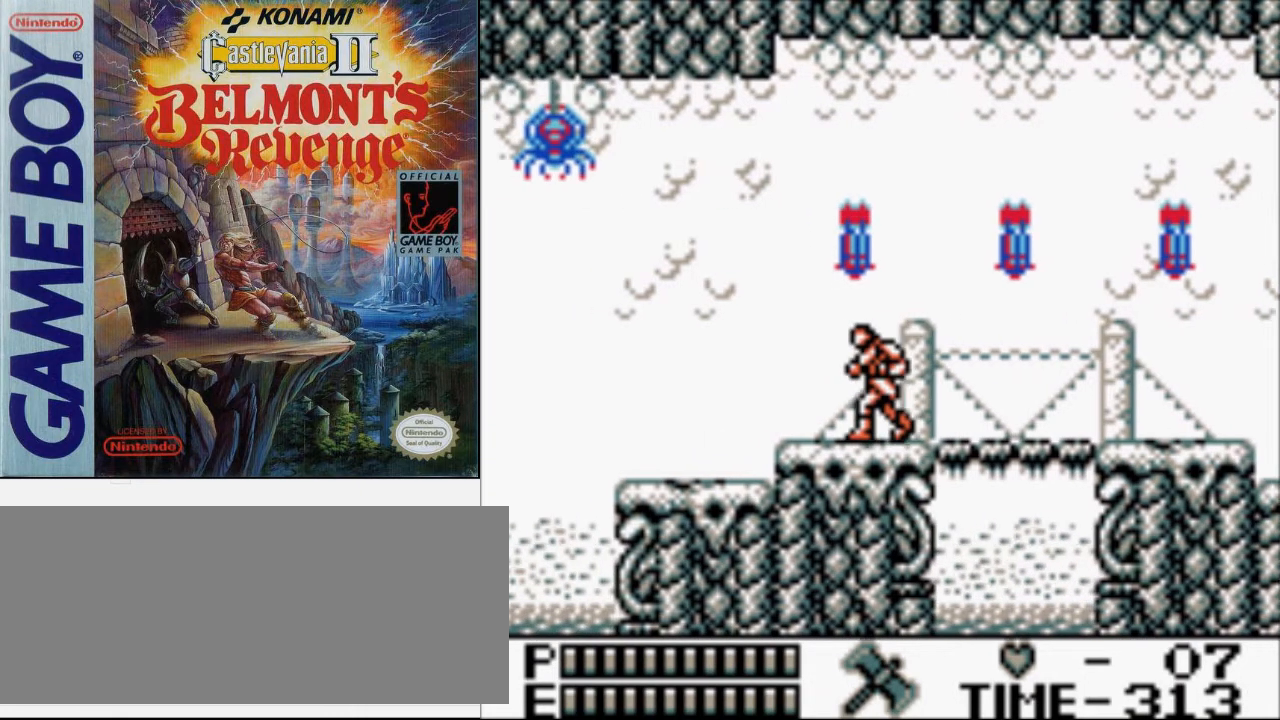
{"buttons": [], "events": [[400, "DPAD_LEFT", "up"]]}
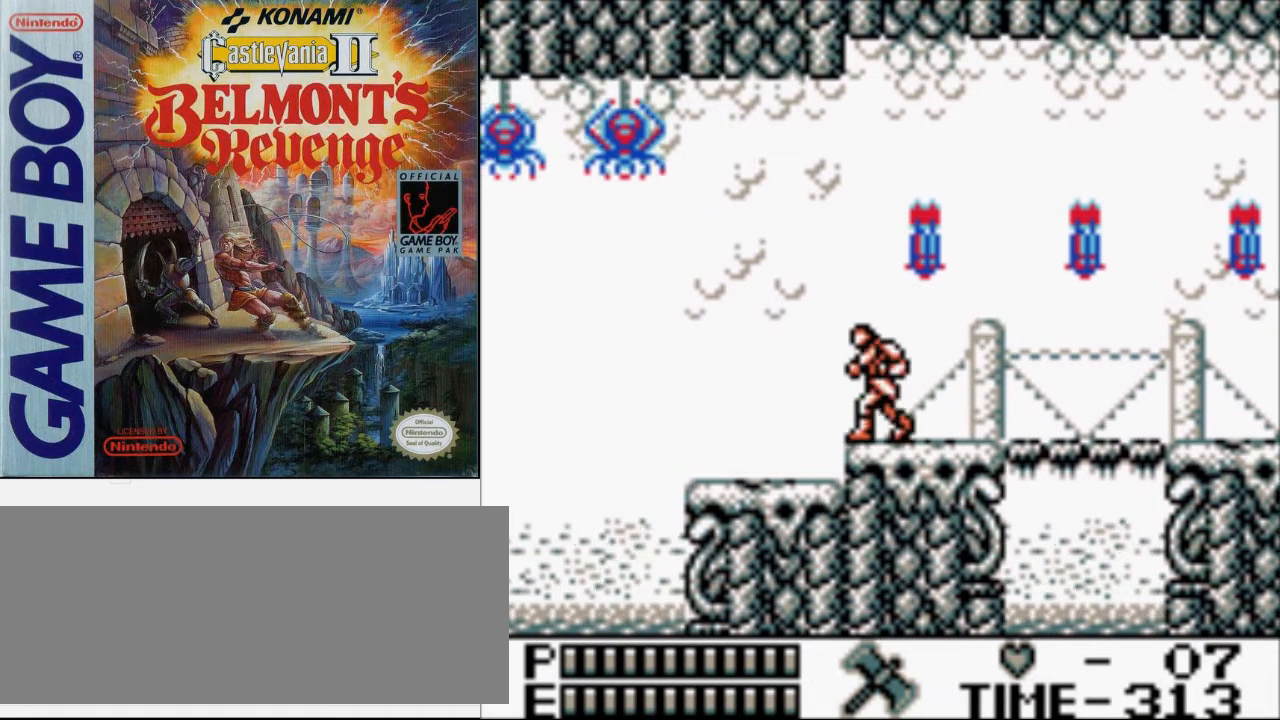
{"buttons": [], "events": [[67, "DPAD_LEFT", "down"], [233, "DPAD_LEFT", "up"]]}
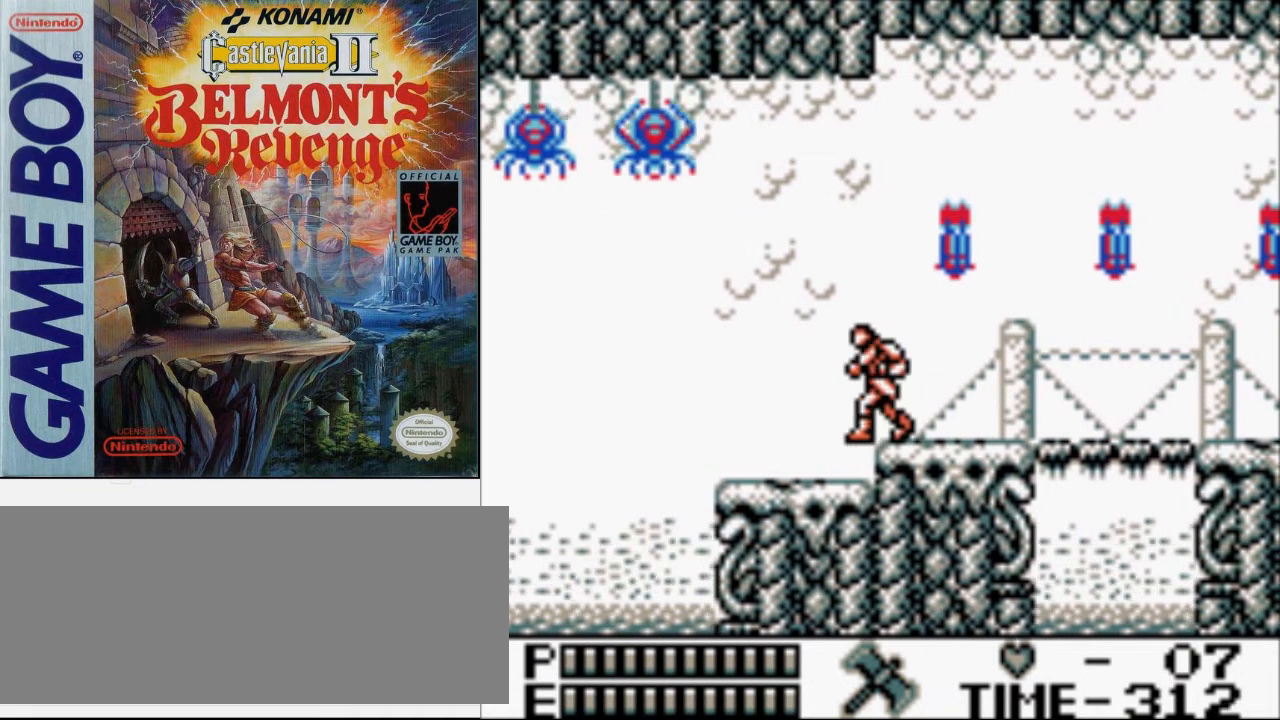
{"buttons": [], "events": []}
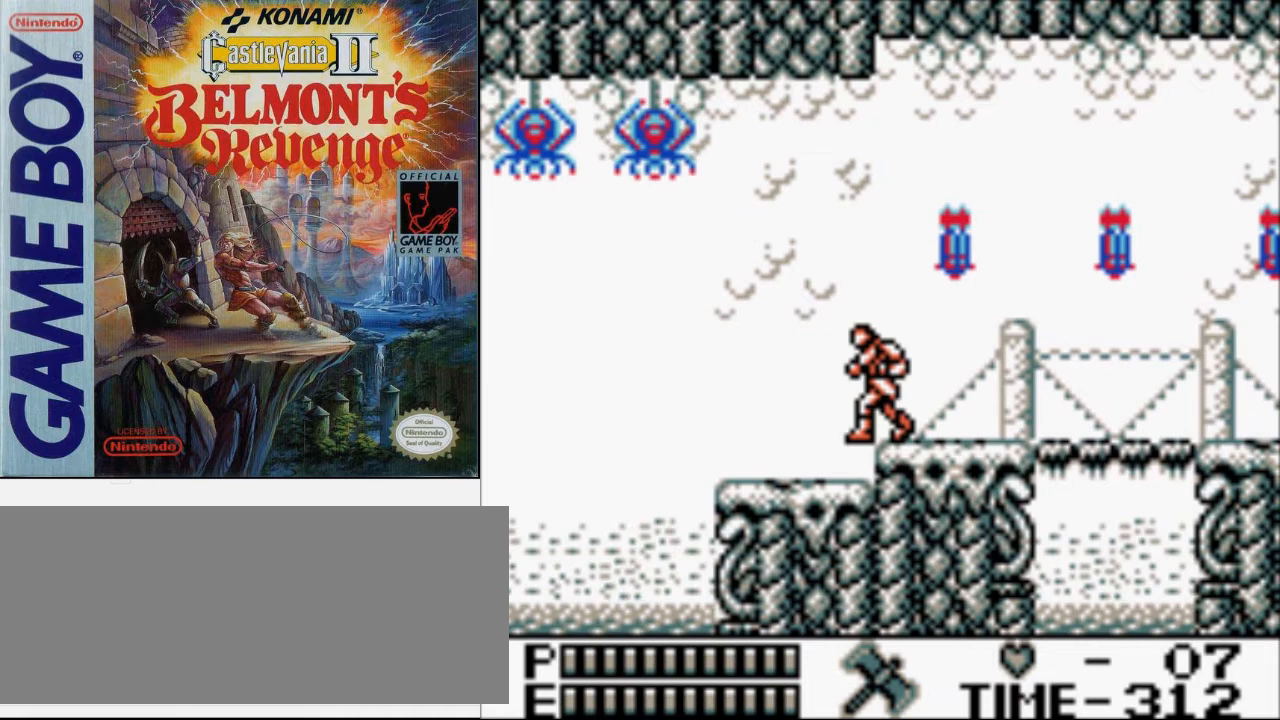
{"buttons": [], "events": []}
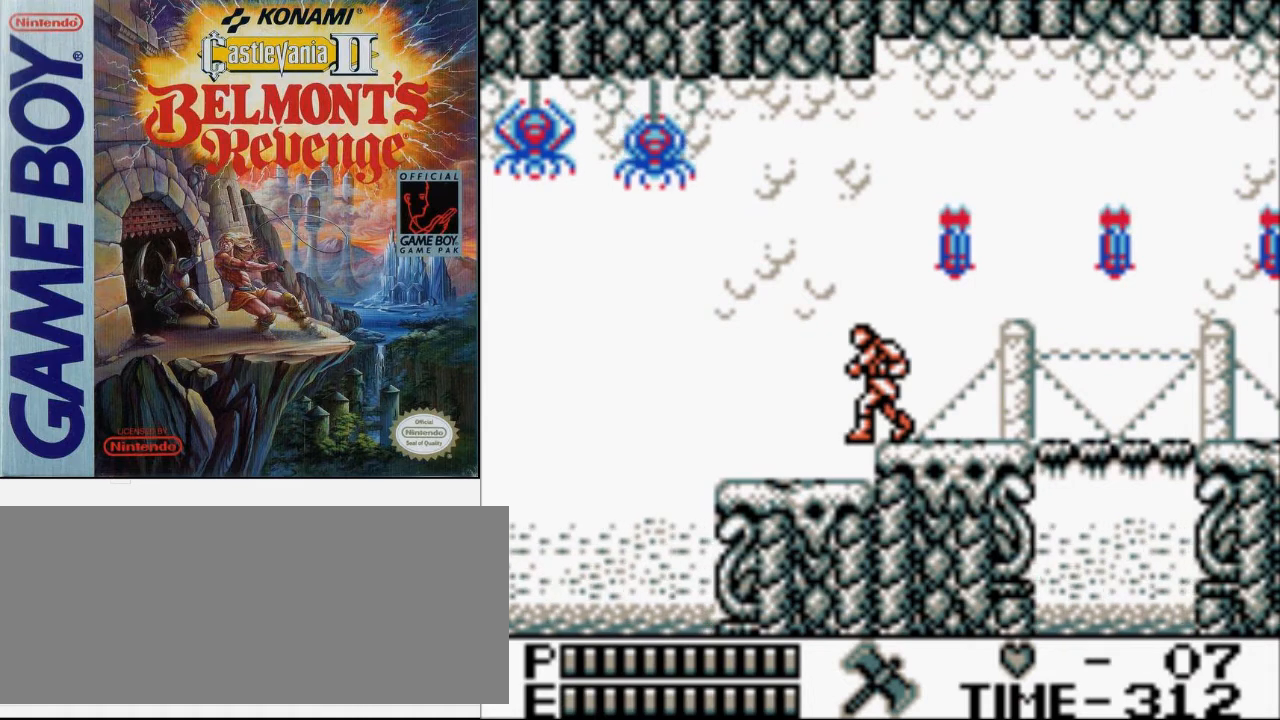
{"buttons": [], "events": []}
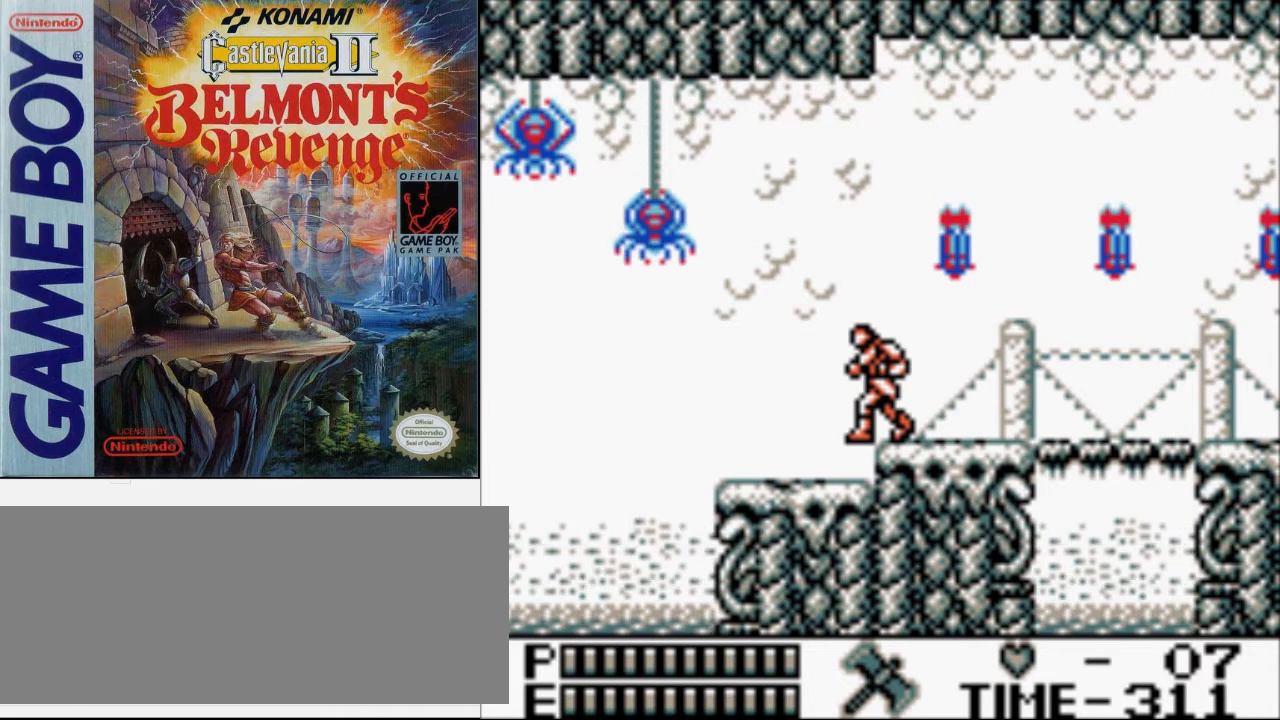
{"buttons": ["DPAD_LEFT"], "events": [[133, "DPAD_LEFT", "down"], [233, "A", "down"], [433, "A", "up"]]}
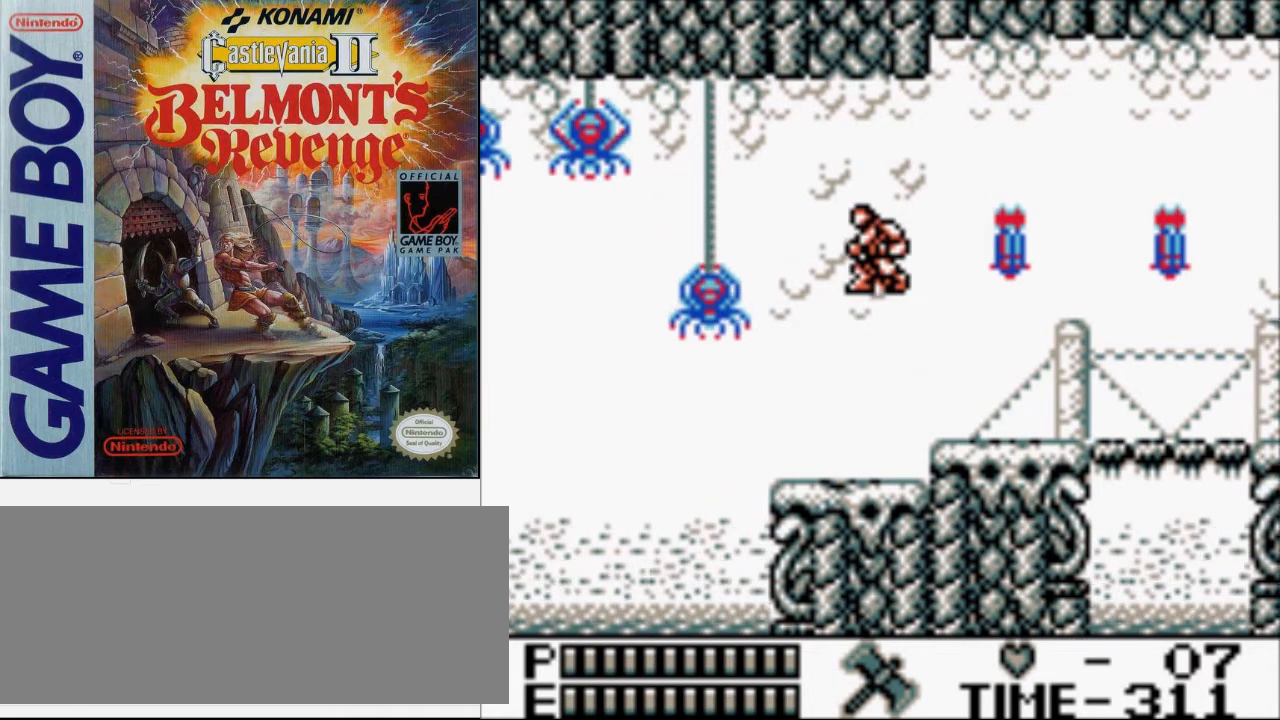
{"buttons": ["DPAD_LEFT"], "events": [[33, "B", "down"], [300, "B", "up"]]}
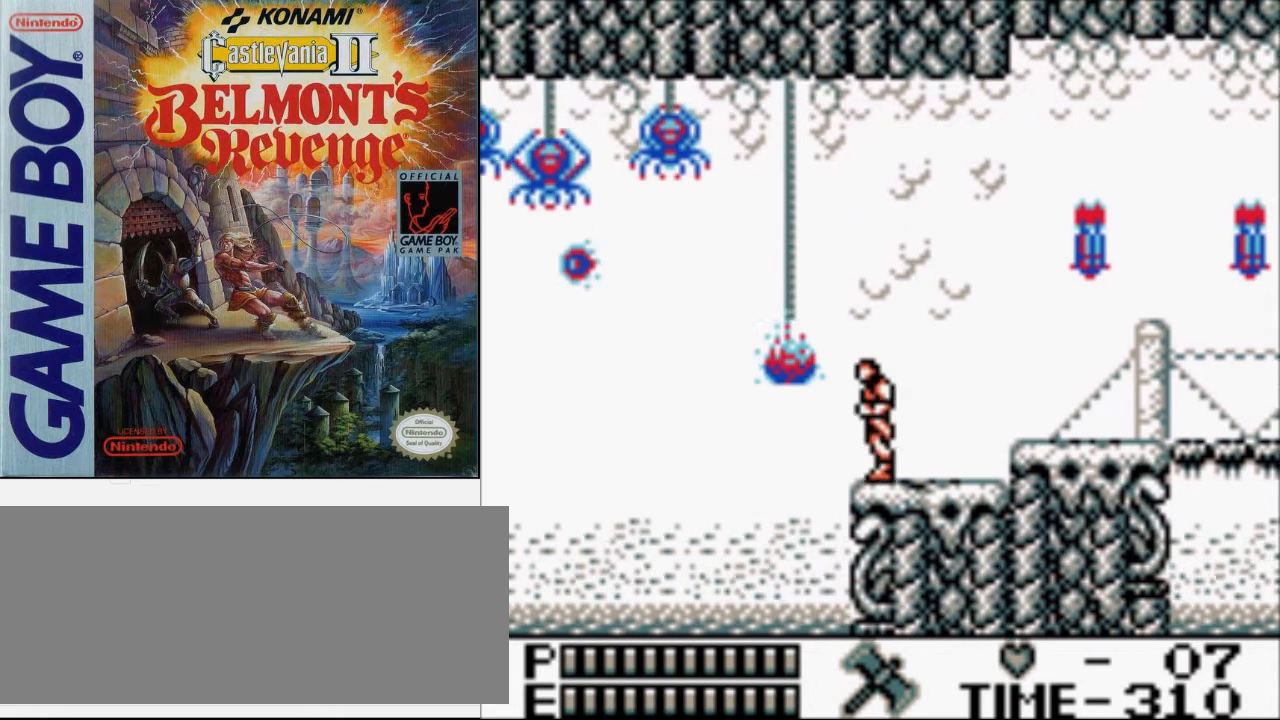
{"buttons": ["DPAD_UP", "DPAD_LEFT"], "events": [[167, "DPAD_UP", "down"], [233, "A", "down"], [500, "A", "up"]]}
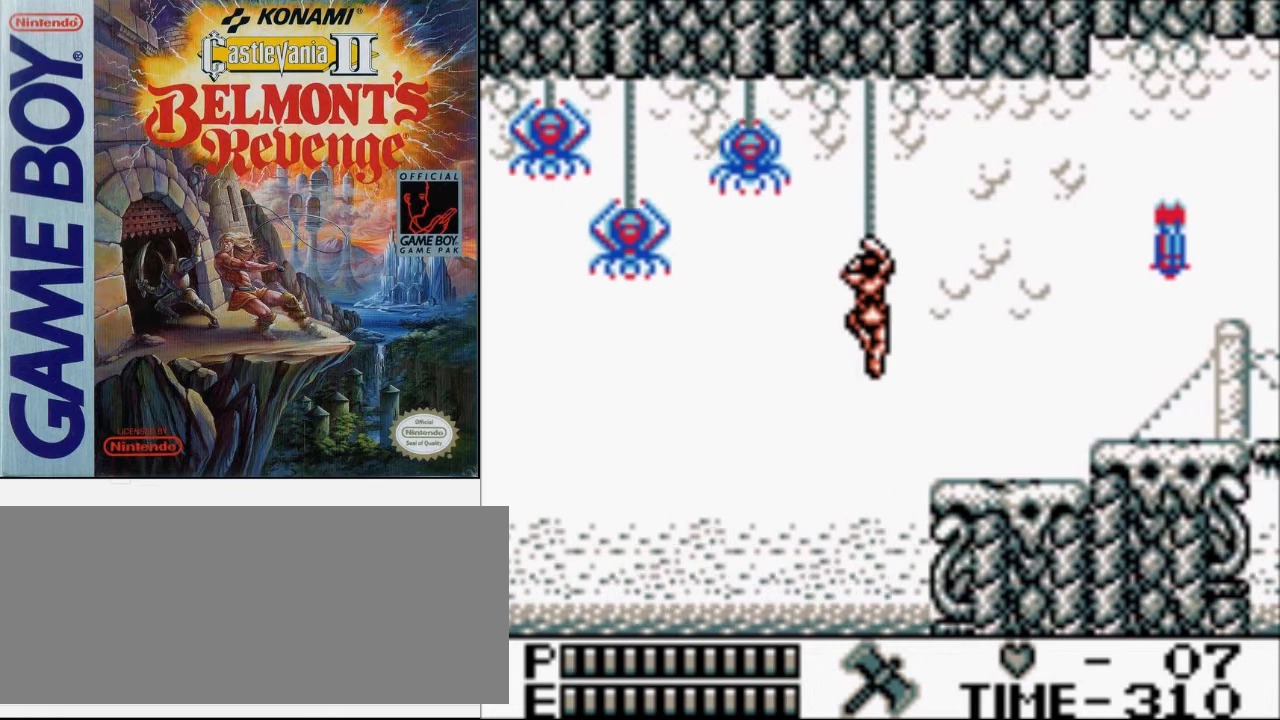
{"buttons": ["DPAD_UP"], "events": [[67, "DPAD_LEFT", "up"]]}
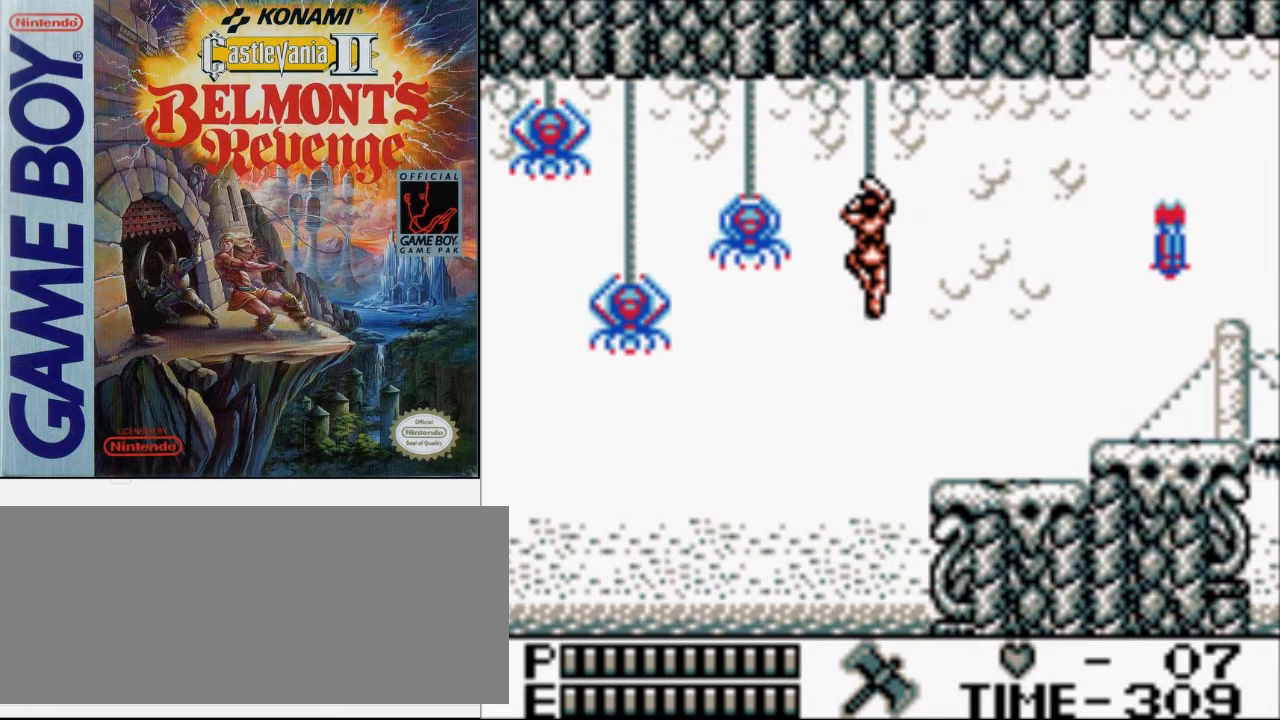
{"buttons": ["DPAD_UP"], "events": []}
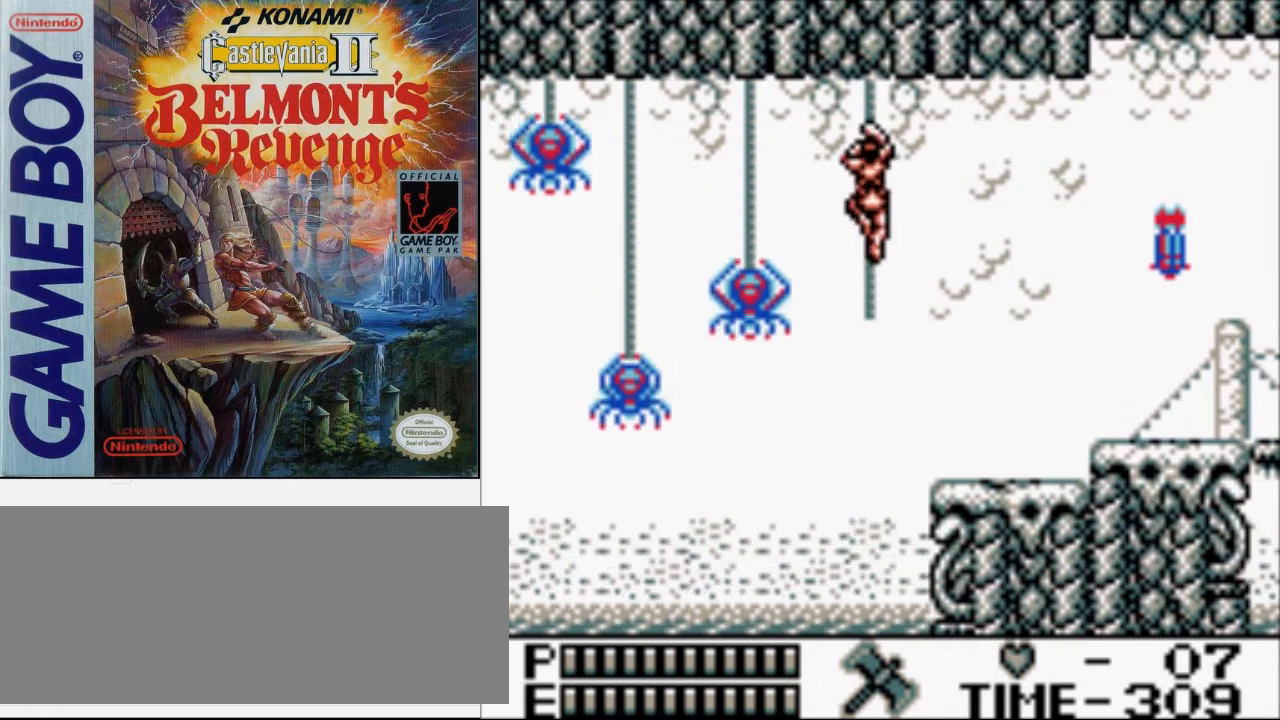
{"buttons": ["B", "DPAD_LEFT"], "events": [[300, "DPAD_LEFT", "down"], [300, "DPAD_UP", "up"], [333, "A", "down"], [367, "B", "down"], [500, "A", "up"]]}
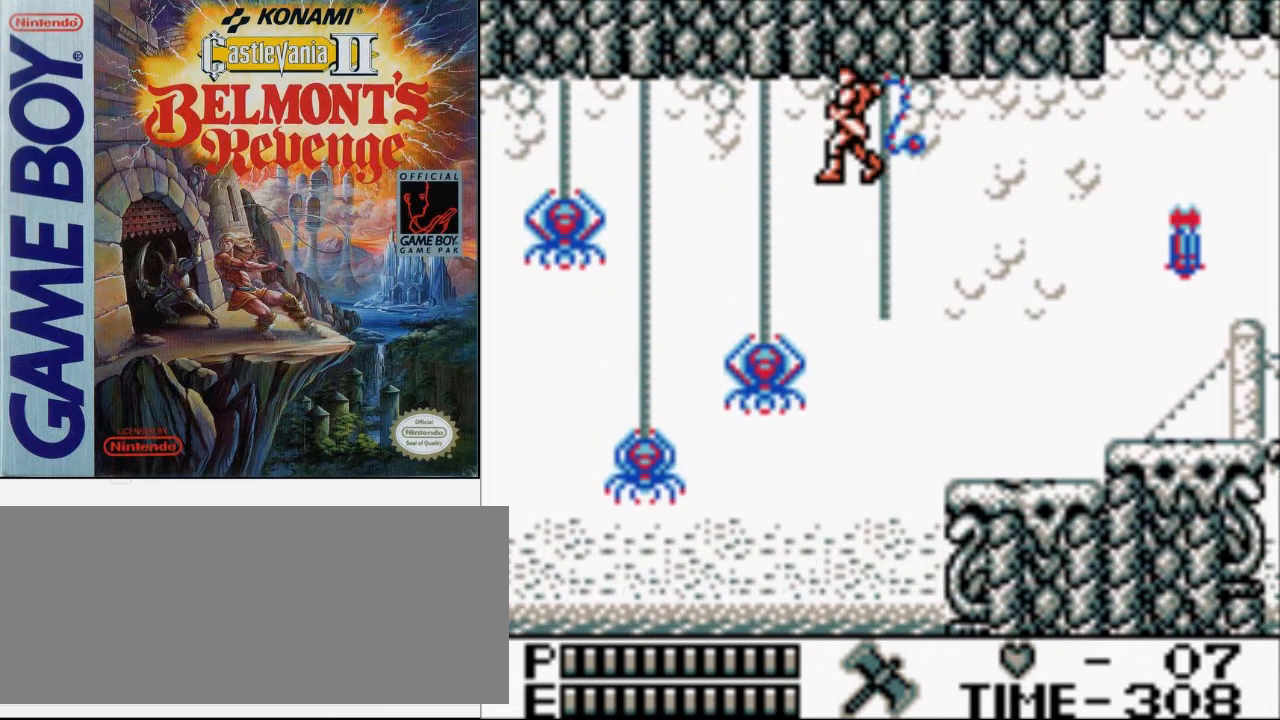
{"buttons": ["A", "B", "DPAD_LEFT"], "events": [[100, "B", "up"], [433, "A", "down"], [467, "B", "down"]]}
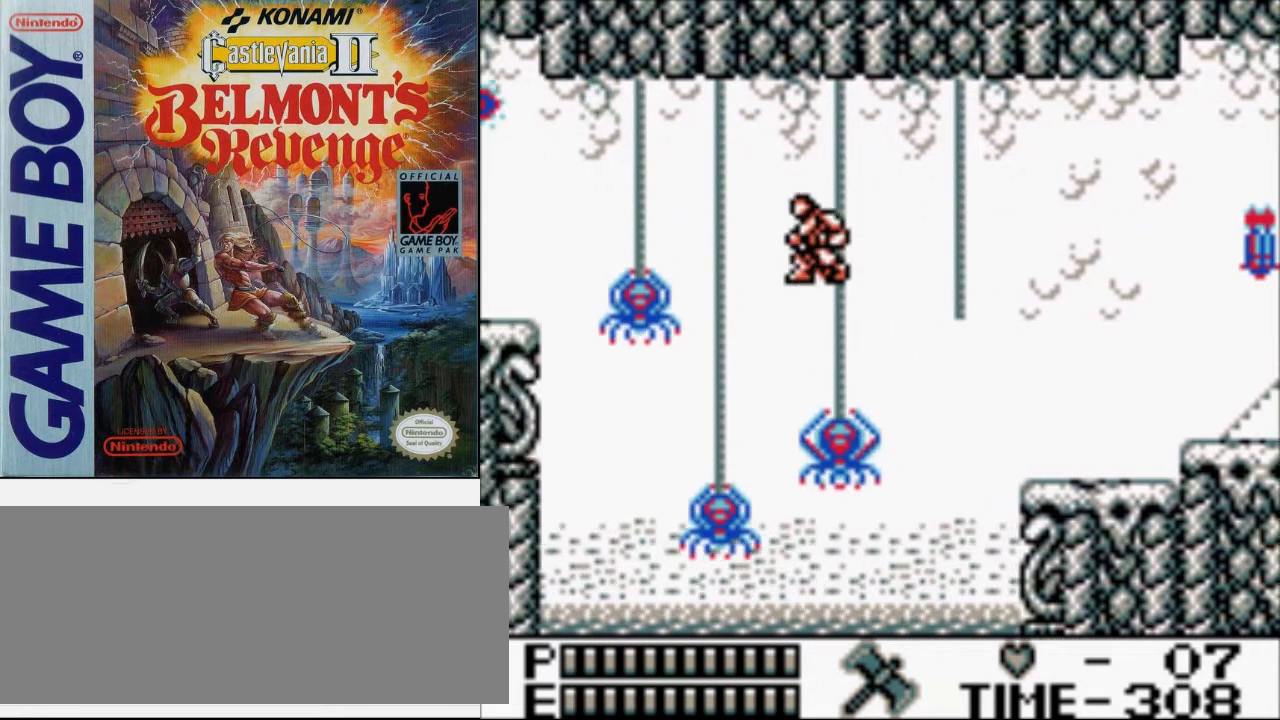
{"buttons": ["DPAD_UP", "DPAD_LEFT"], "events": [[67, "A", "up"], [167, "B", "up"], [467, "DPAD_UP", "down"]]}
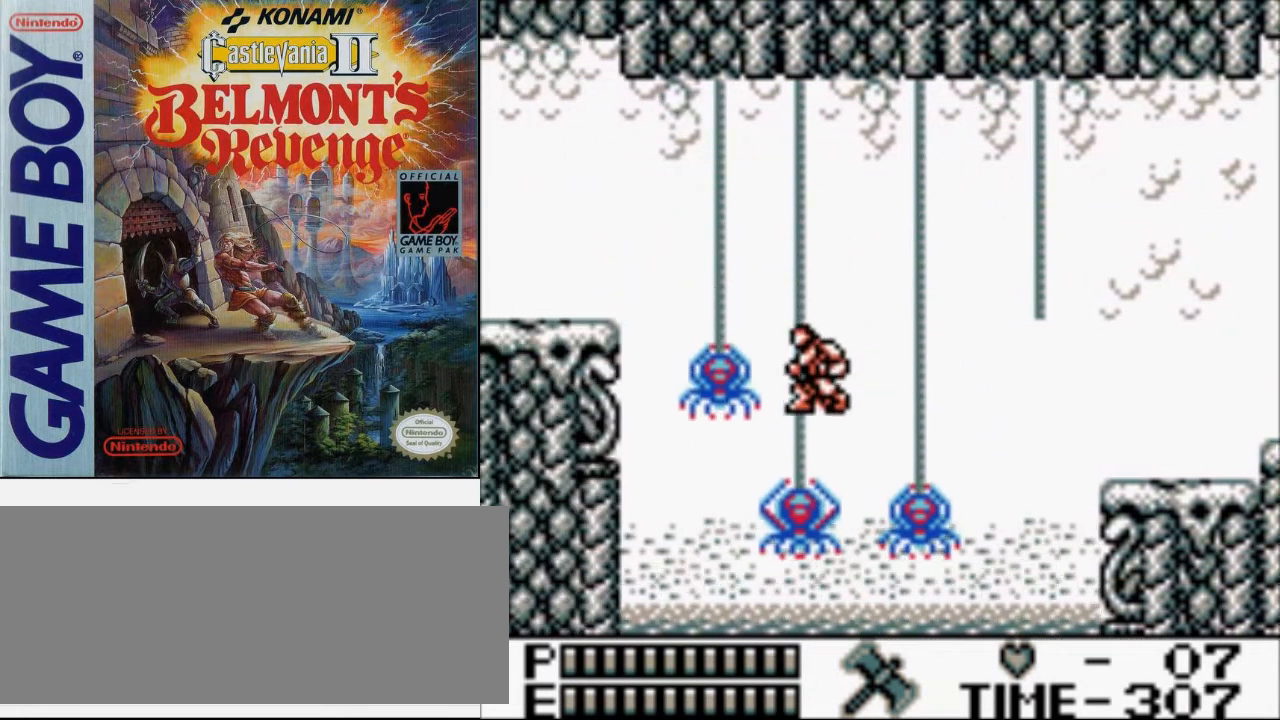
{"buttons": ["A", "B", "DPAD_LEFT"], "events": [[400, "DPAD_UP", "up"], [433, "A", "down"], [467, "B", "down"]]}
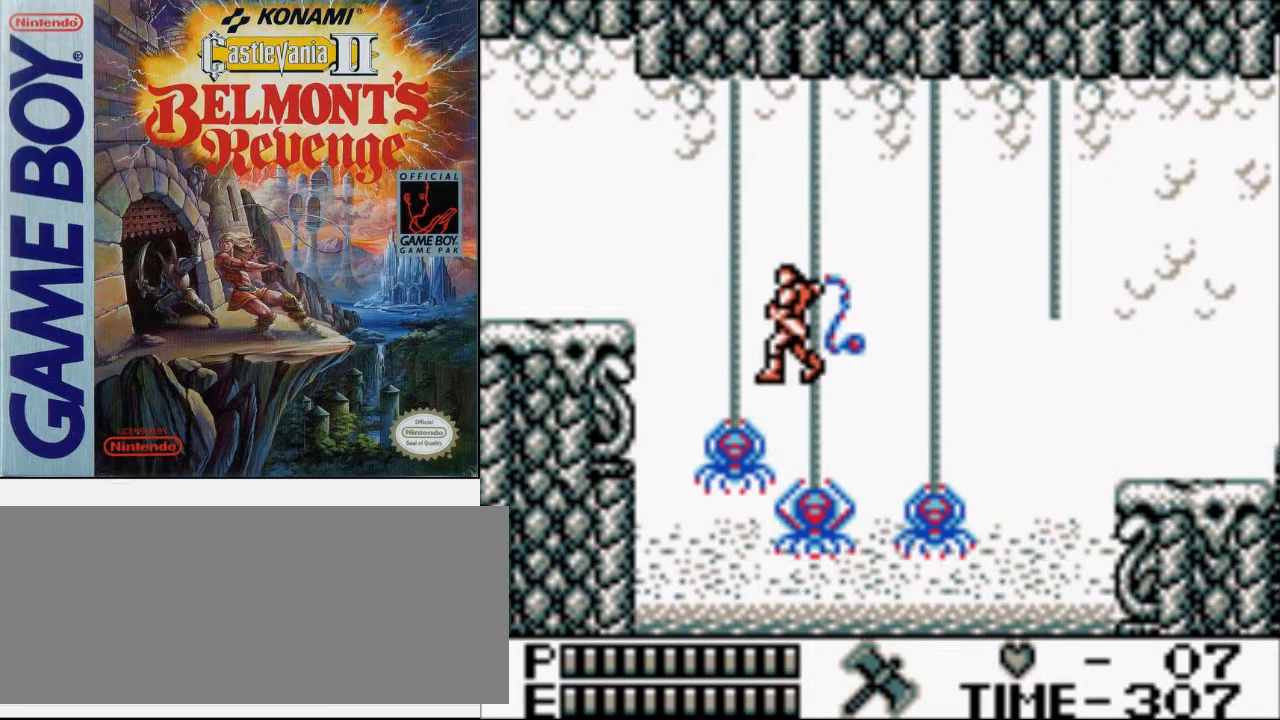
{"buttons": ["DPAD_LEFT"], "events": [[67, "A", "up"], [167, "A", "down"], [200, "A", "up"], [200, "B", "up"]]}
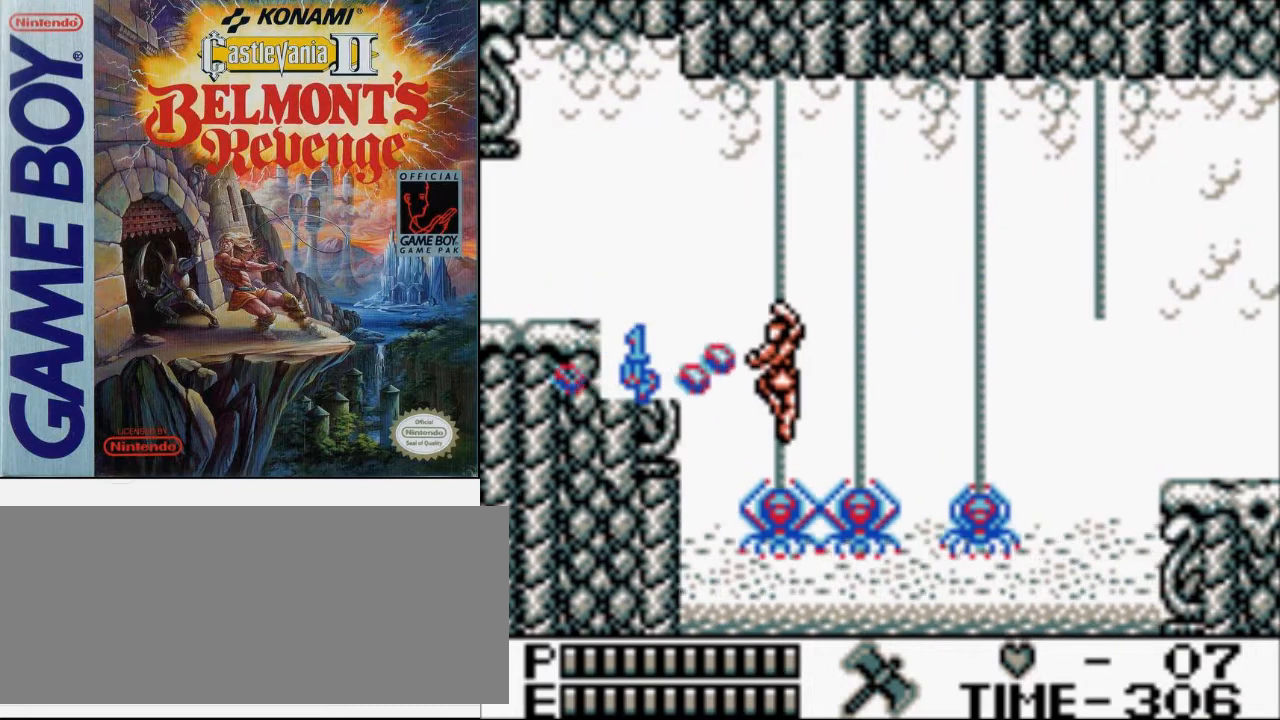
{"buttons": ["A", "DPAD_LEFT"], "events": [[100, "DPAD_UP", "down"], [133, "DPAD_LEFT", "up"], [400, "DPAD_LEFT", "down"], [433, "DPAD_UP", "up"], [500, "A", "down"]]}
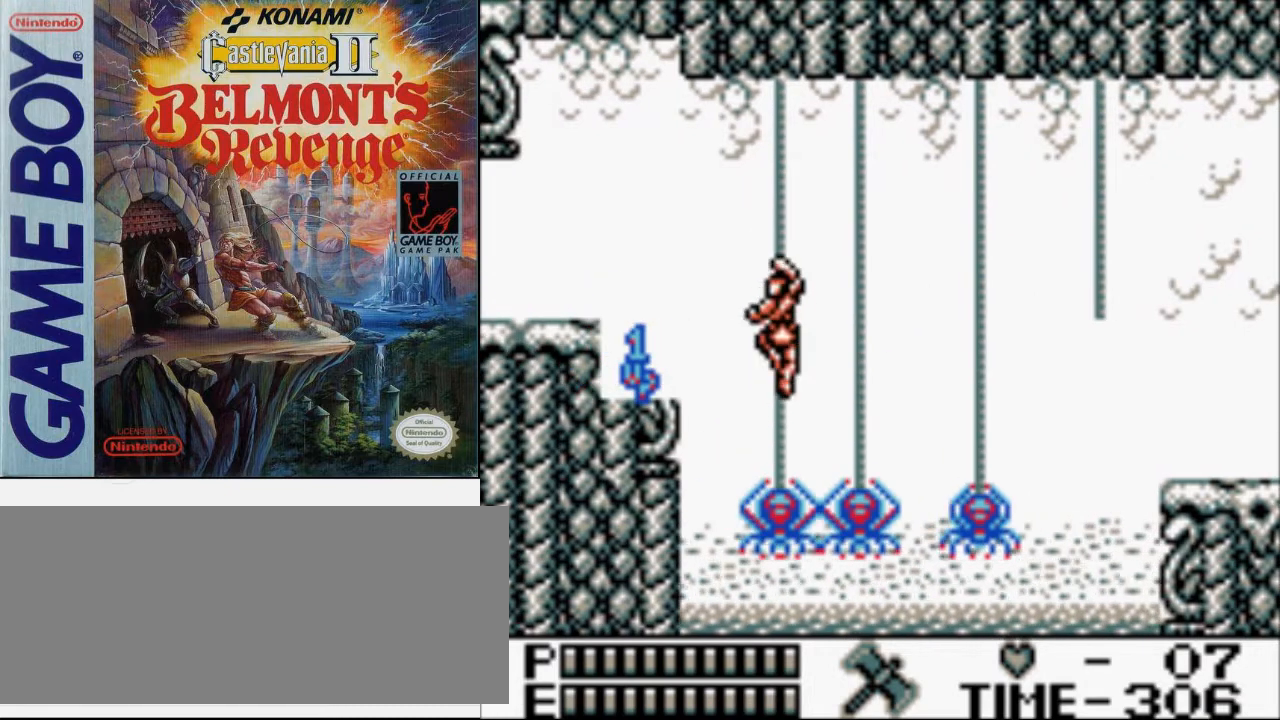
{"buttons": ["DPAD_LEFT"], "events": [[33, "B", "down"], [167, "A", "up"], [200, "B", "up"]]}
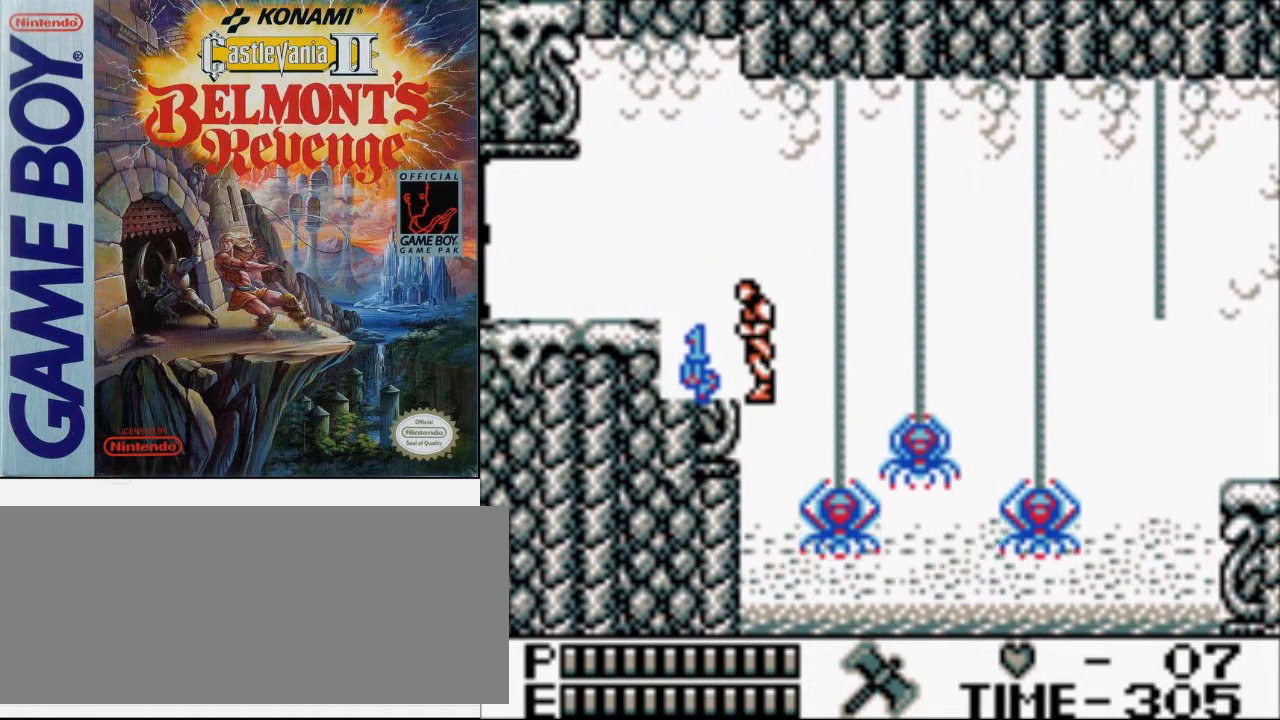
{"buttons": ["DPAD_LEFT"], "events": [[100, "A", "down"], [333, "A", "up"]]}
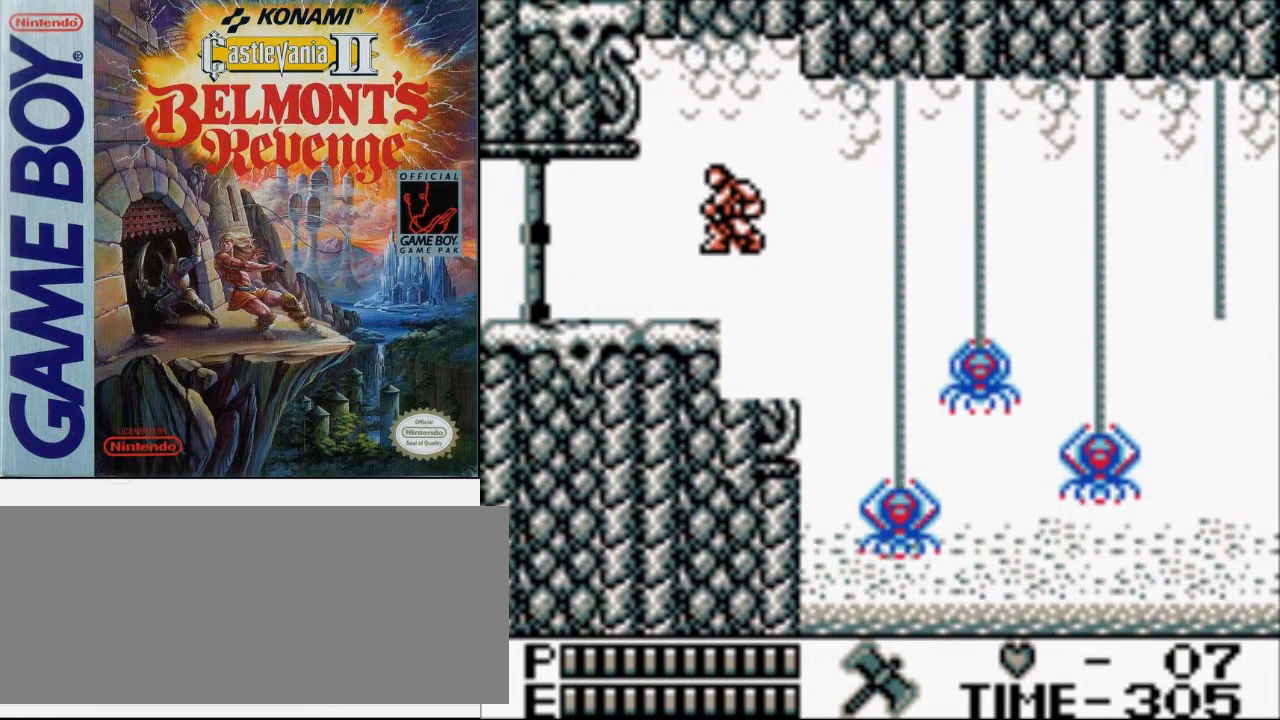
{"buttons": [], "events": [[67, "DPAD_LEFT", "up"]]}
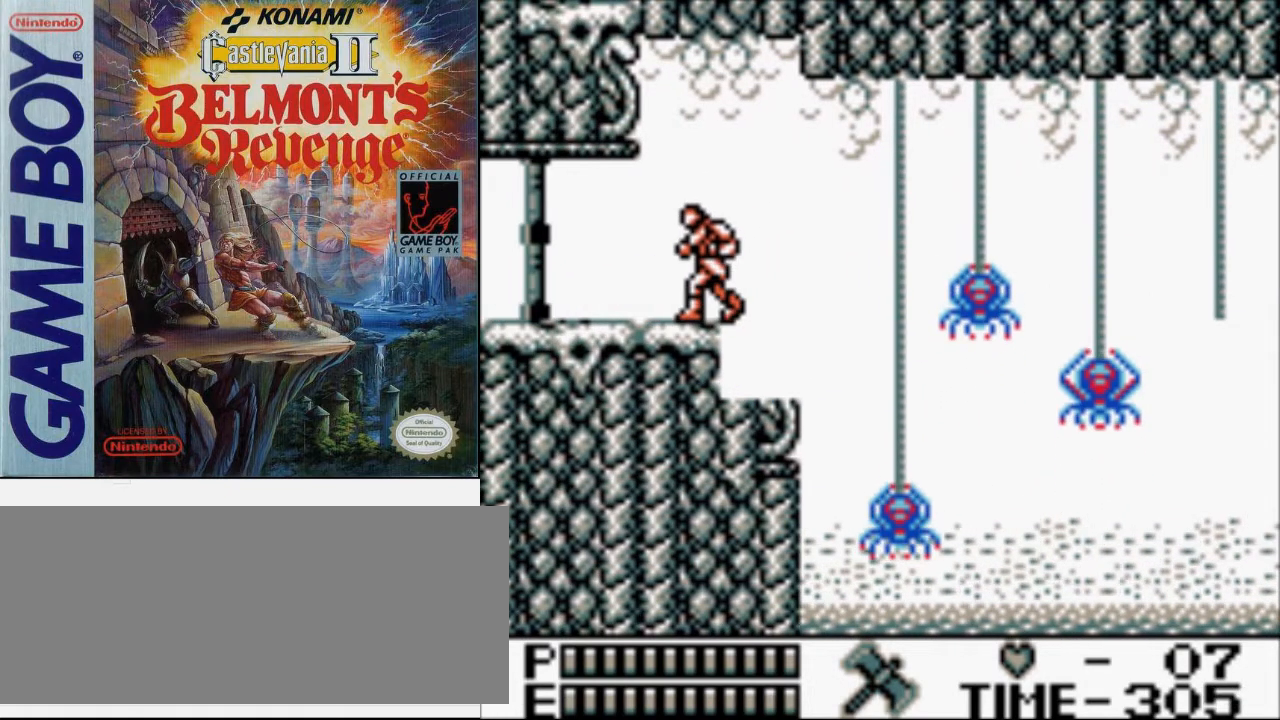
{"buttons": [], "events": []}
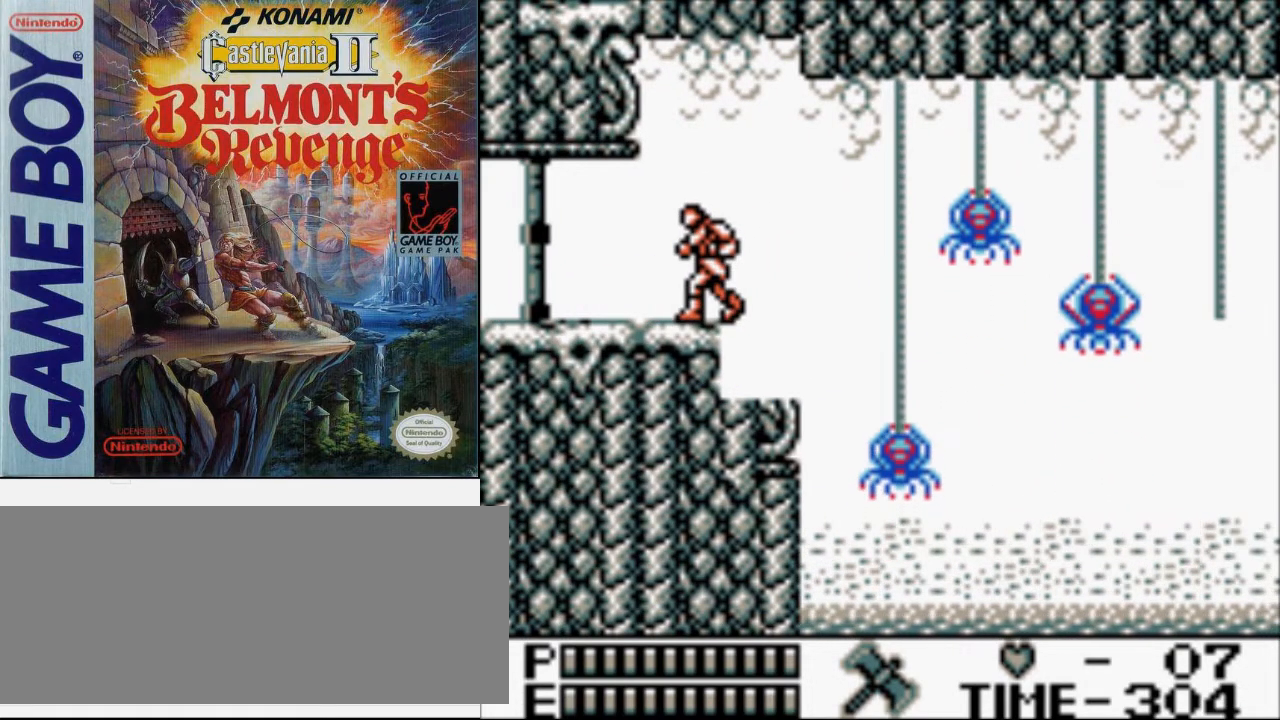
{"buttons": [], "events": []}
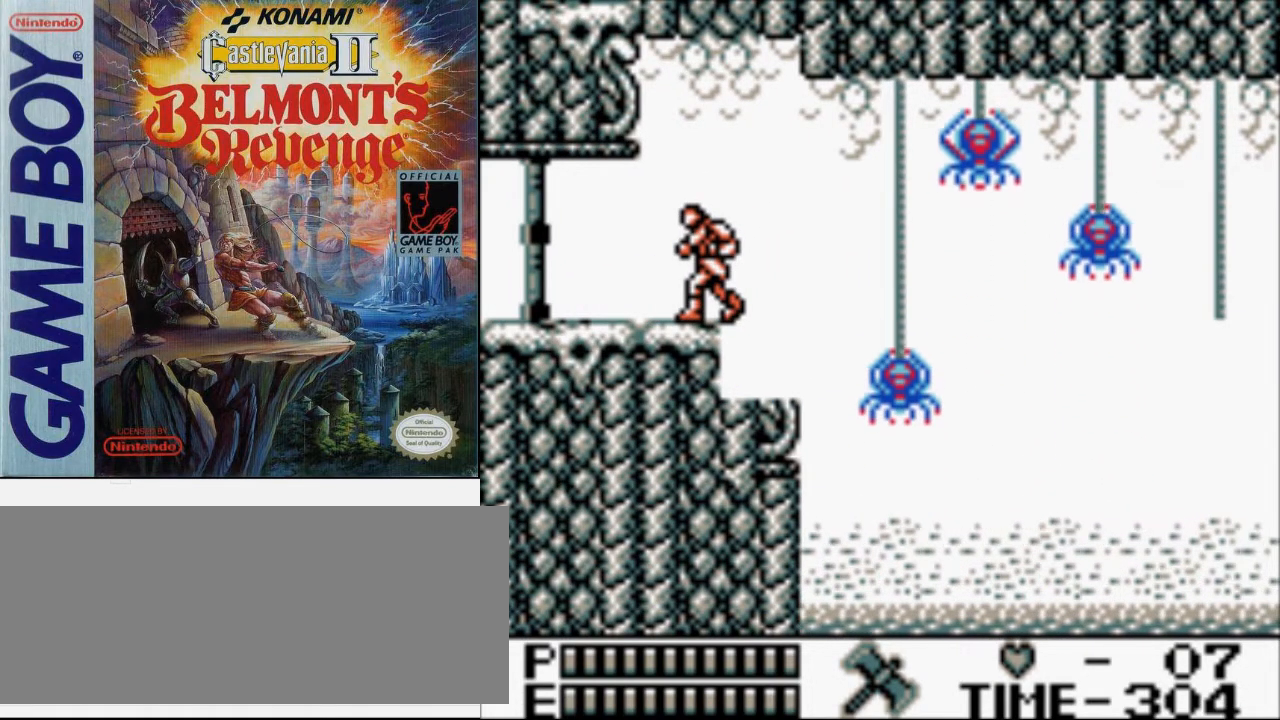
{"buttons": [], "events": []}
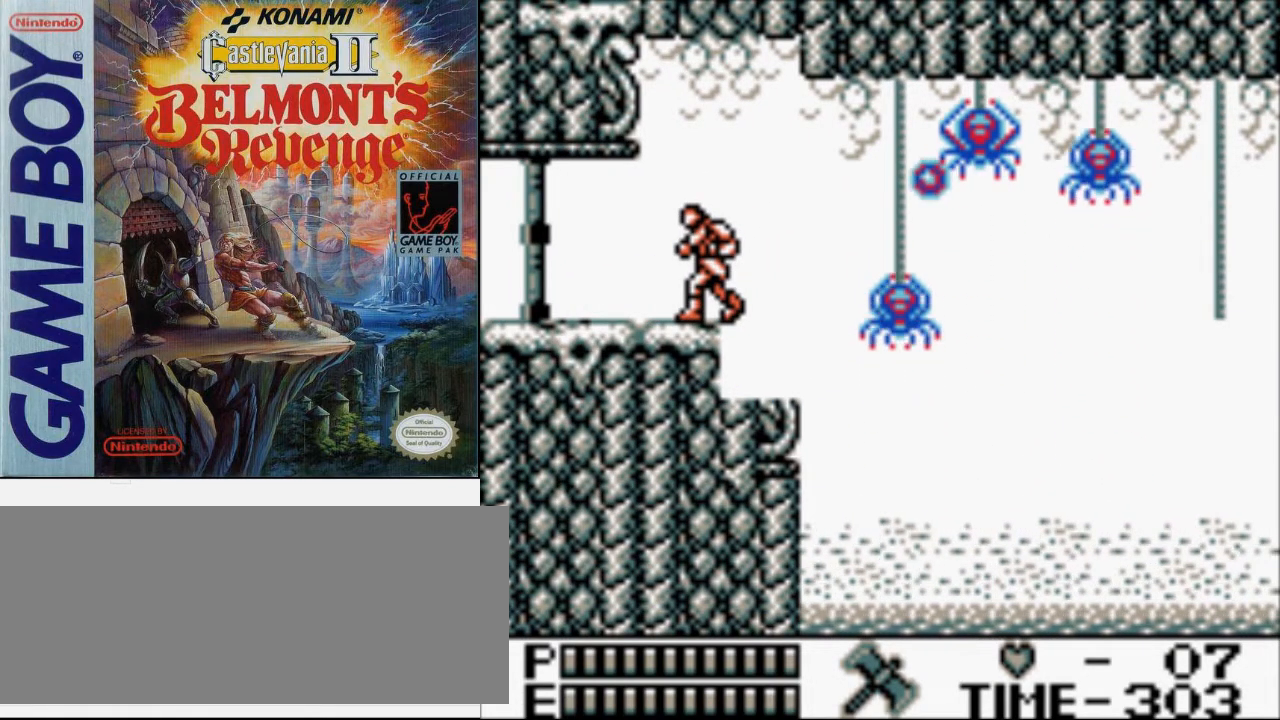
{"buttons": [], "events": []}
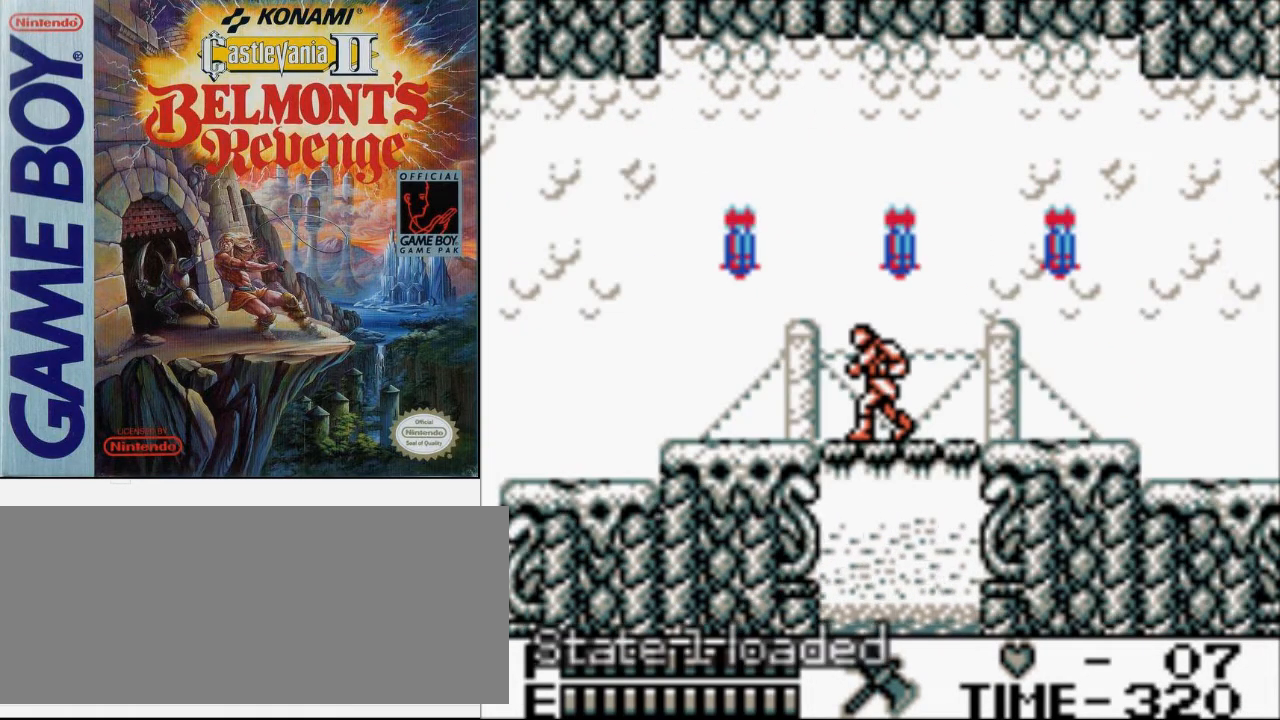
{"buttons": [], "events": []}
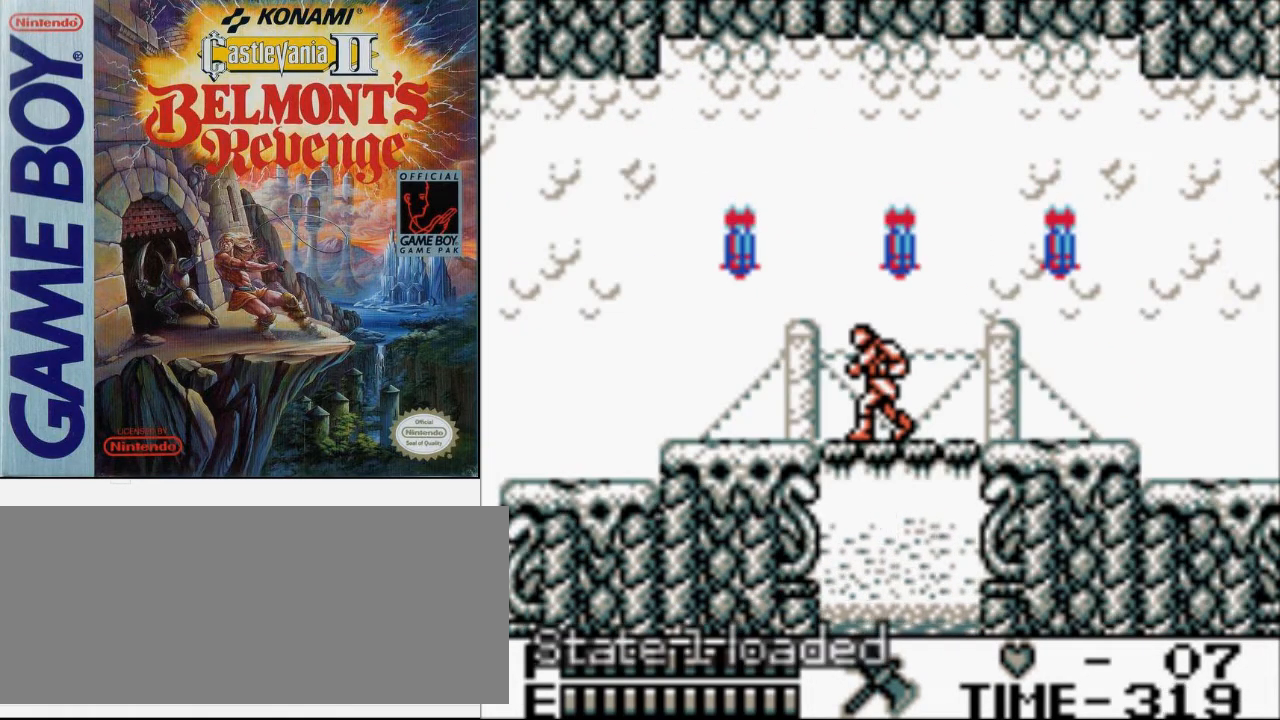
{"buttons": ["DPAD_LEFT"], "events": [[200, "DPAD_LEFT", "down"]]}
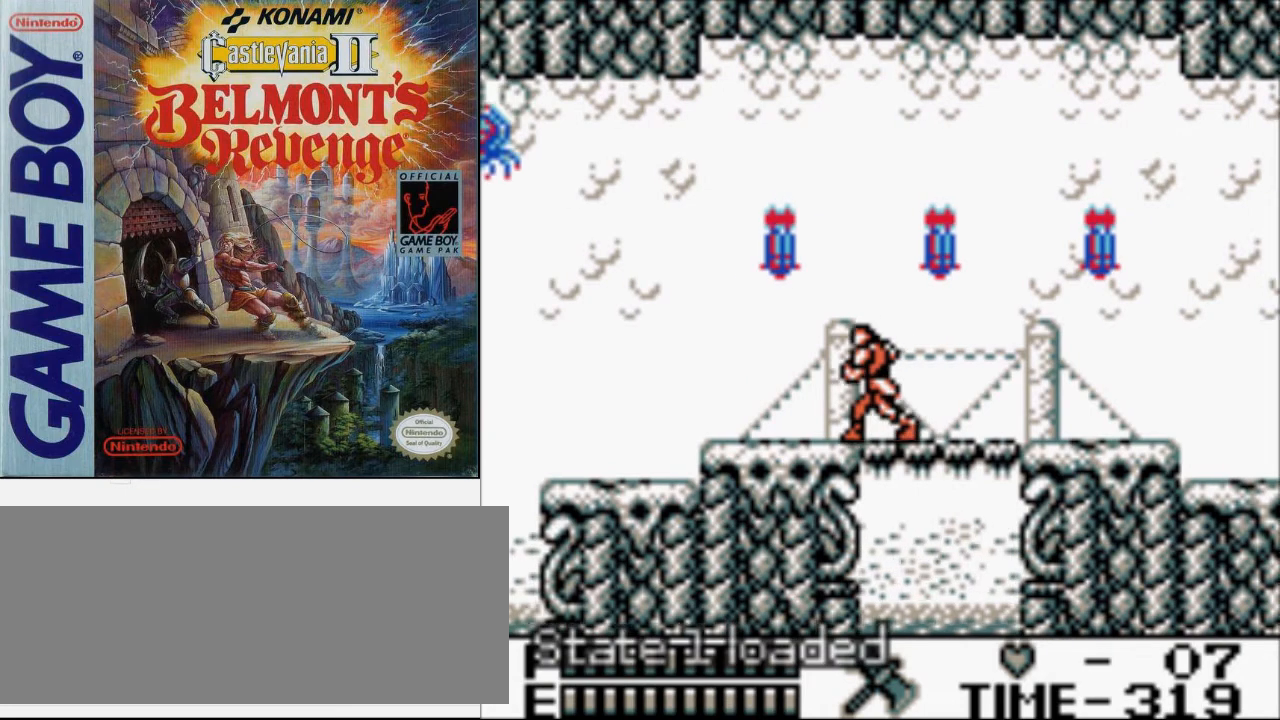
{"buttons": ["DPAD_LEFT"], "events": []}